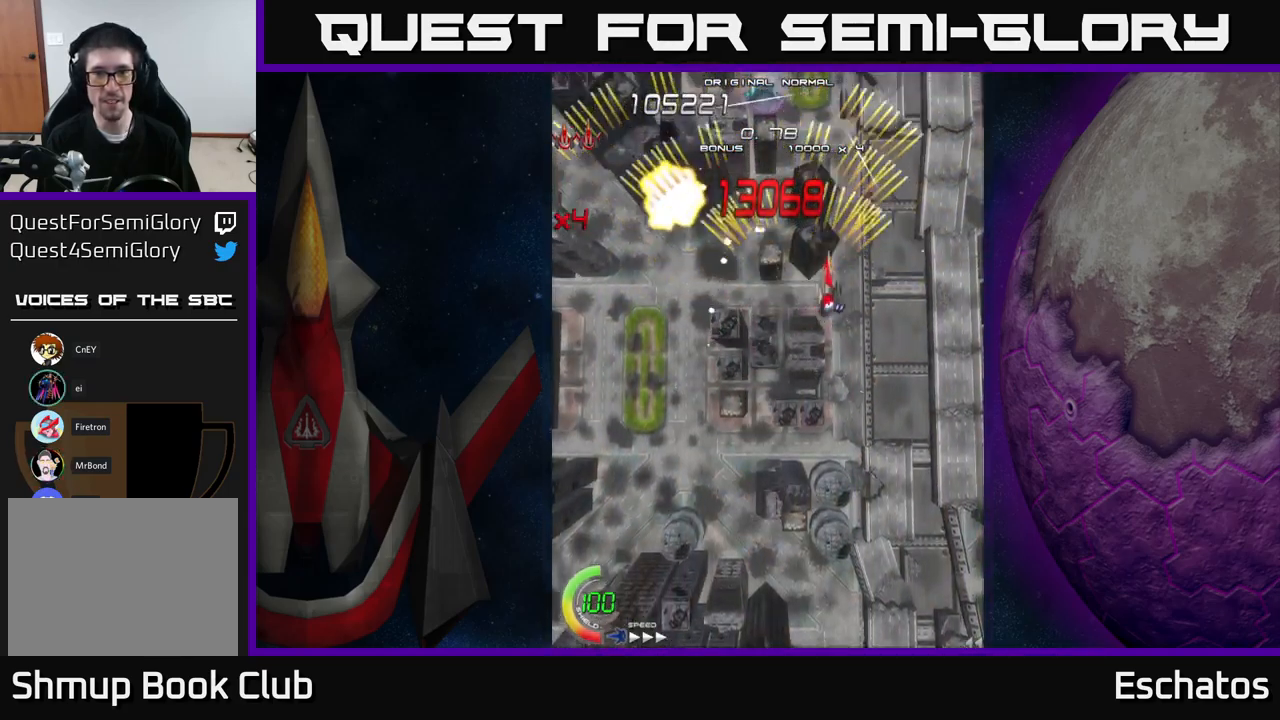
Gameplay with a controller (Xbox layout); each line is a JSON object with the inputs held at the frame after it. "events" lists button and stick changes between this image and that frame as [ms after this image, input, new state], when the widget could be followed in between. Not read: L3 R3 left_stick.
{"buttons": ["X", "DPAD_RIGHT"], "right_stick": "center", "events": [[34, "DPAD_DOWN", "down"], [34, "DPAD_RIGHT", "up"], [50, "X", "down"], [67, "A", "up"], [67, "DPAD_LEFT", "down"], [167, "DPAD_DOWN", "up"], [417, "DPAD_LEFT", "up"], [434, "DPAD_DOWN", "down"], [450, "DPAD_RIGHT", "down"], [467, "DPAD_DOWN", "up"]]}
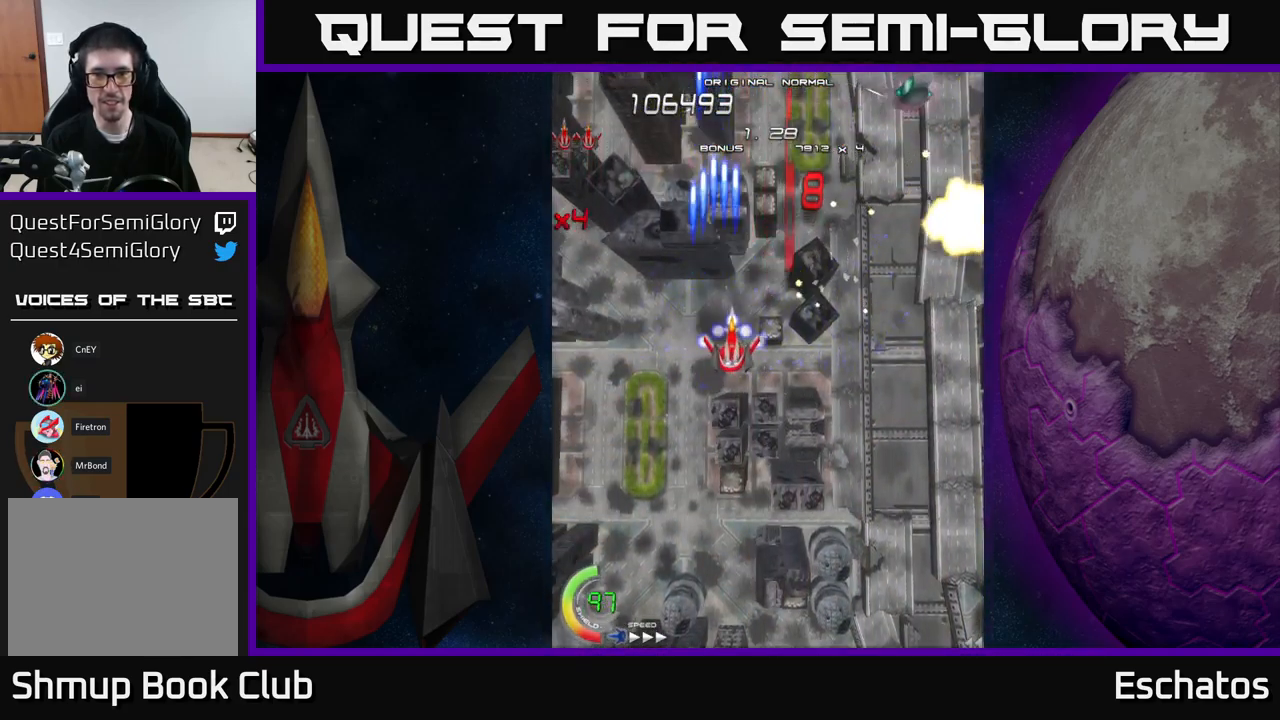
{"buttons": ["X"], "right_stick": "center", "events": [[234, "DPAD_RIGHT", "up"], [300, "DPAD_LEFT", "down"], [484, "DPAD_LEFT", "up"]]}
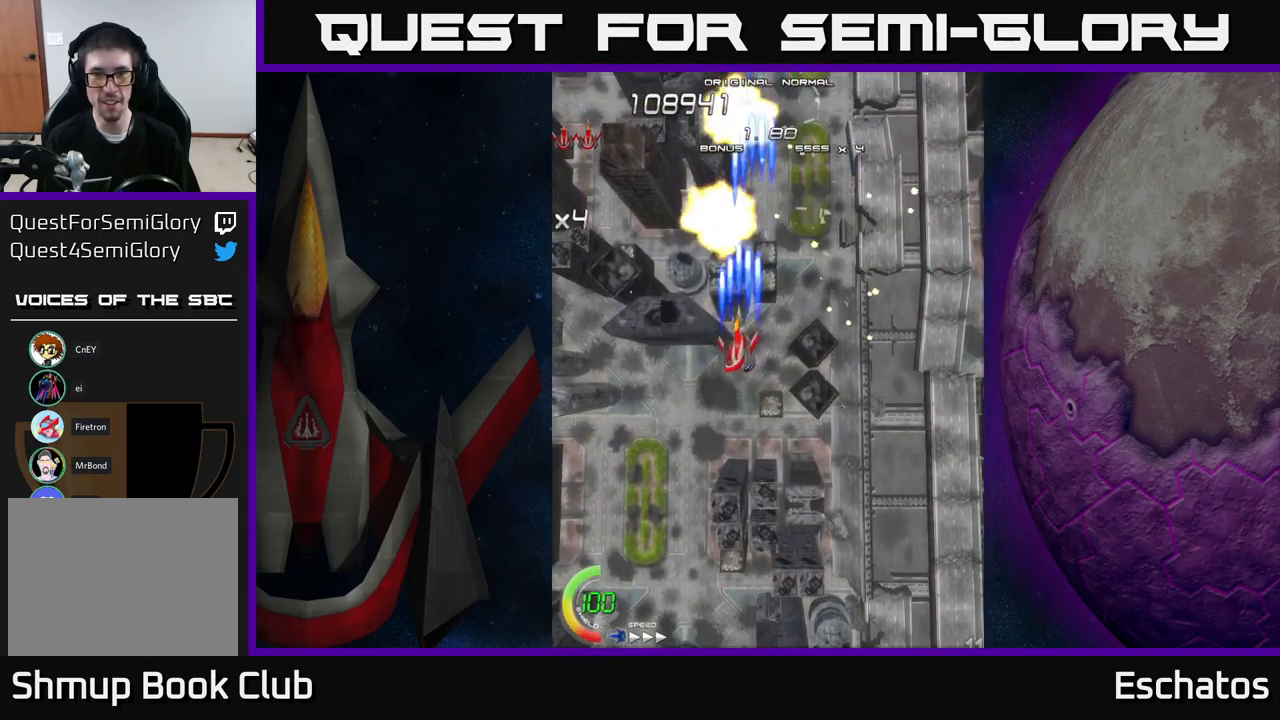
{"buttons": ["X", "DPAD_LEFT"], "right_stick": "center", "events": [[67, "DPAD_RIGHT", "down"], [234, "DPAD_DOWN", "down"], [367, "DPAD_RIGHT", "up"], [434, "DPAD_DOWN", "up"], [450, "DPAD_LEFT", "down"]]}
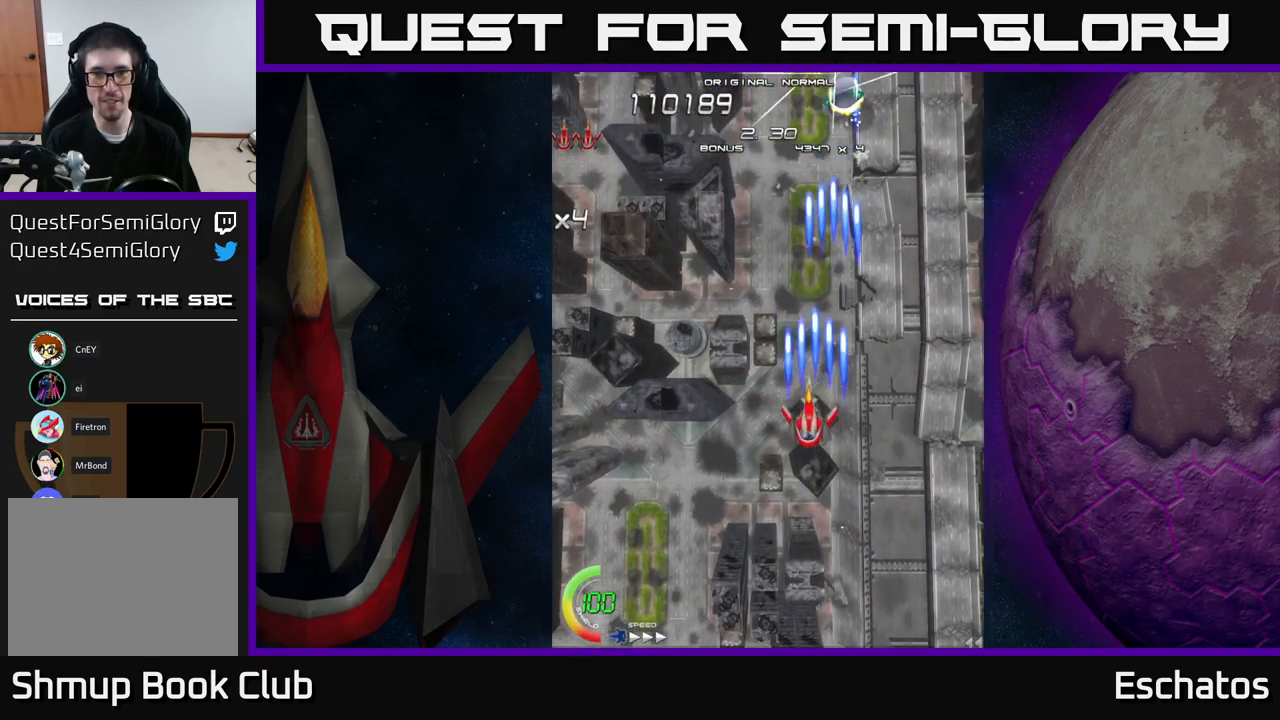
{"buttons": ["X"], "right_stick": "center", "events": [[134, "DPAD_UP", "down"], [200, "DPAD_LEFT", "up"], [384, "DPAD_UP", "up"]]}
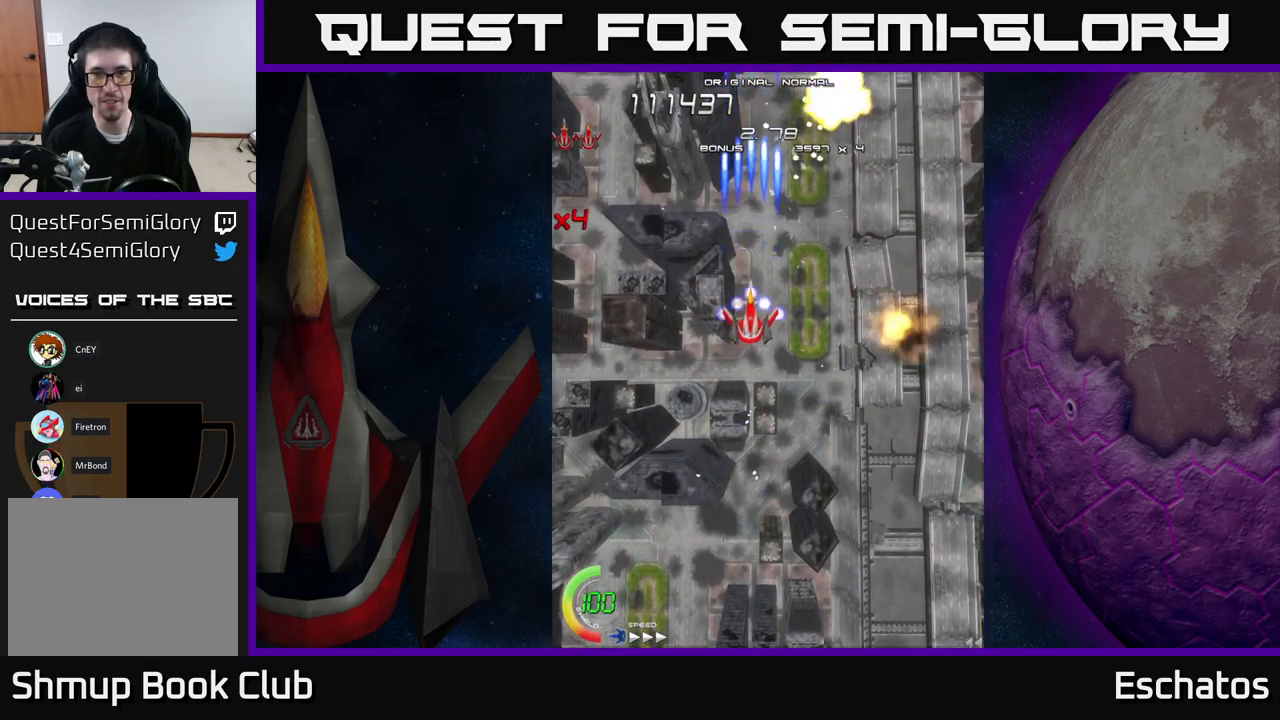
{"buttons": ["X"], "right_stick": "center", "events": []}
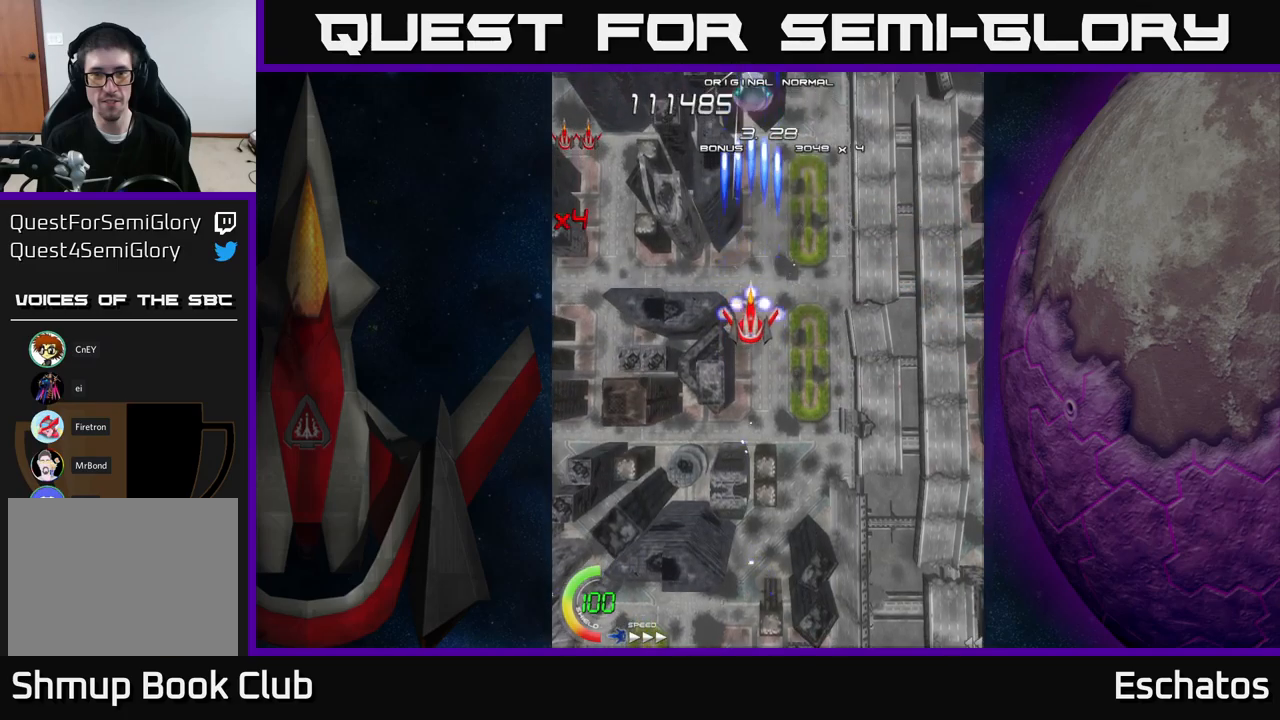
{"buttons": ["X", "DPAD_UP"], "right_stick": "center", "events": [[433, "DPAD_UP", "down"]]}
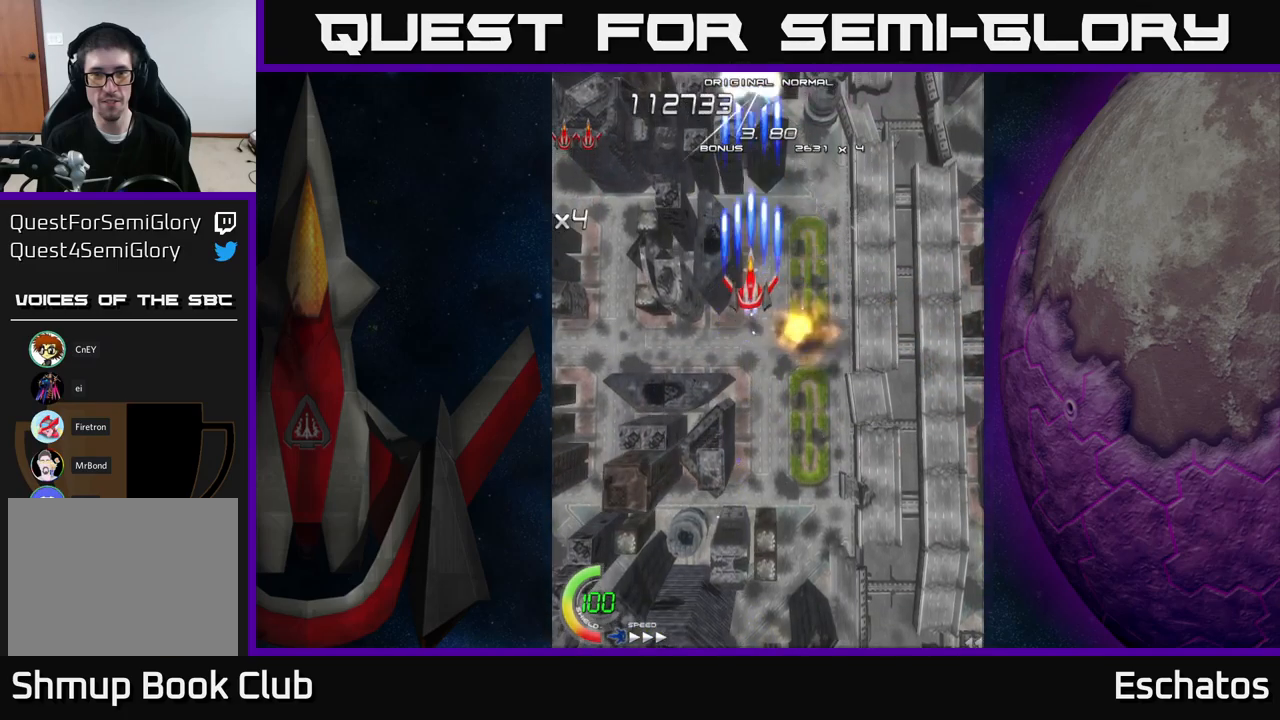
{"buttons": ["X", "DPAD_UP"], "right_stick": "center", "events": [[66, "DPAD_UP", "up"], [383, "DPAD_RIGHT", "down"], [500, "DPAD_RIGHT", "up"], [500, "DPAD_UP", "down"]]}
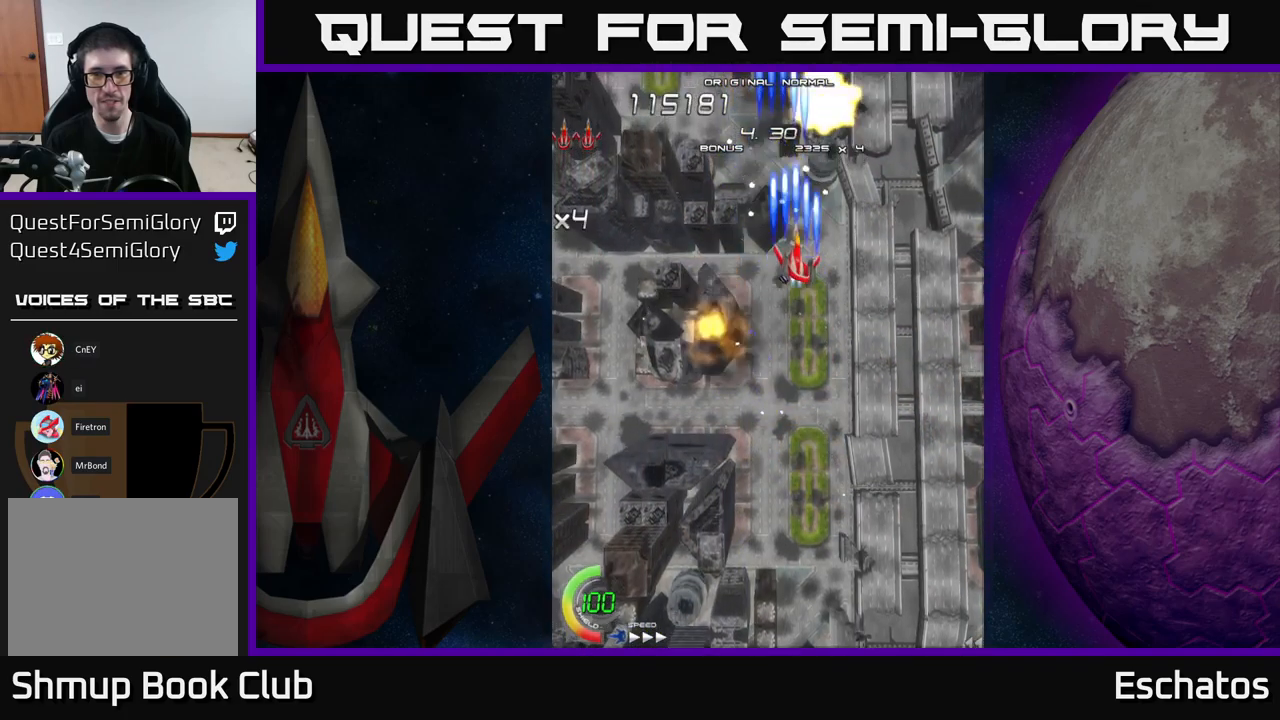
{"buttons": ["X"], "right_stick": "center", "events": [[133, "DPAD_UP", "up"]]}
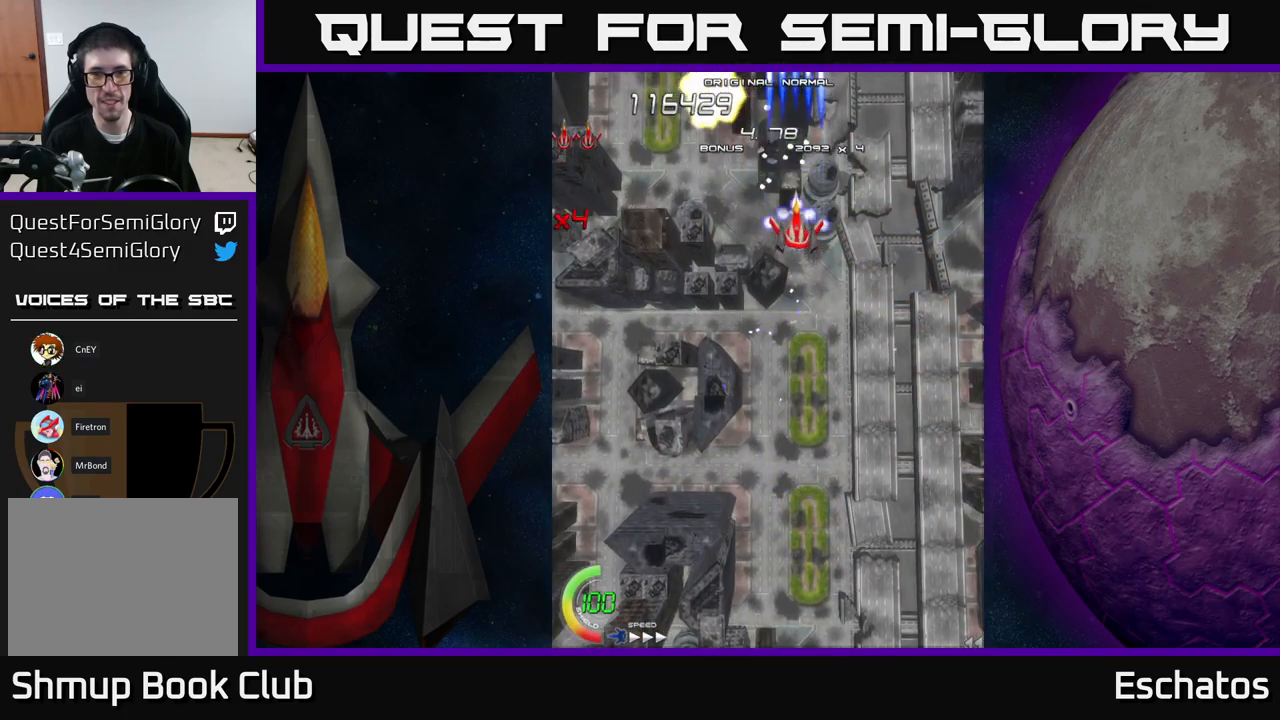
{"buttons": ["X"], "right_stick": "center", "events": []}
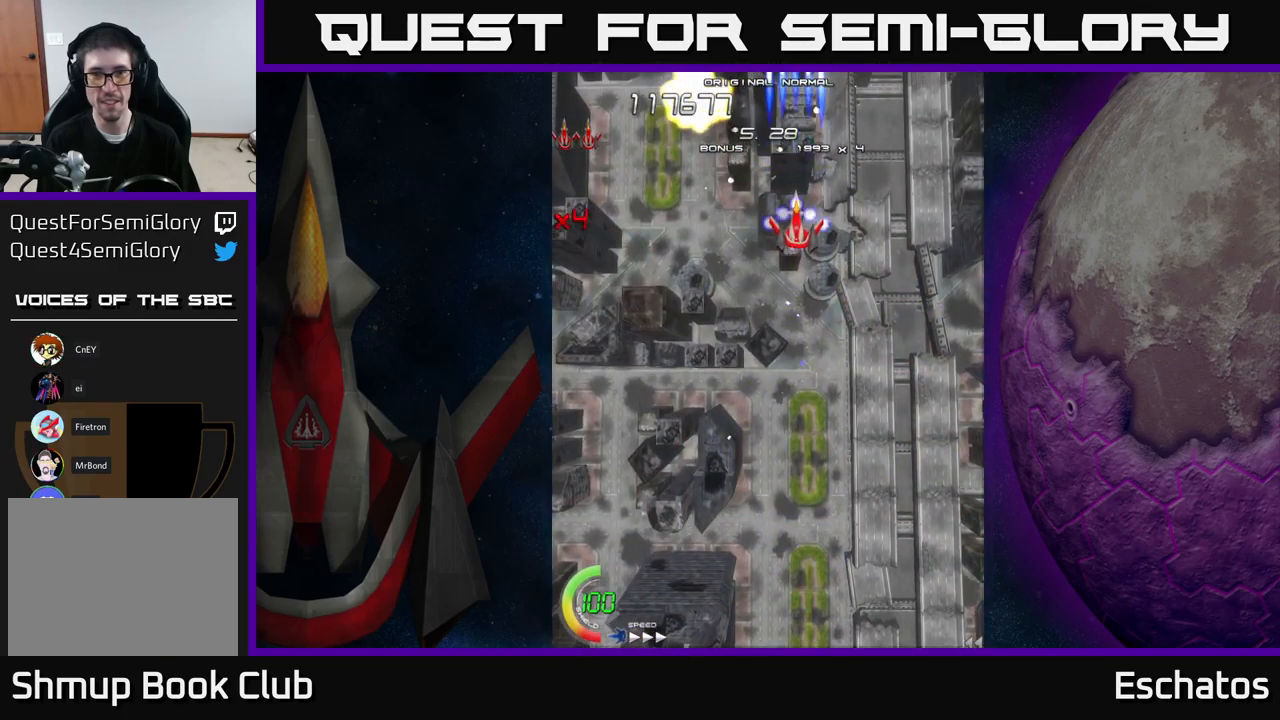
{"buttons": ["X"], "right_stick": "center", "events": []}
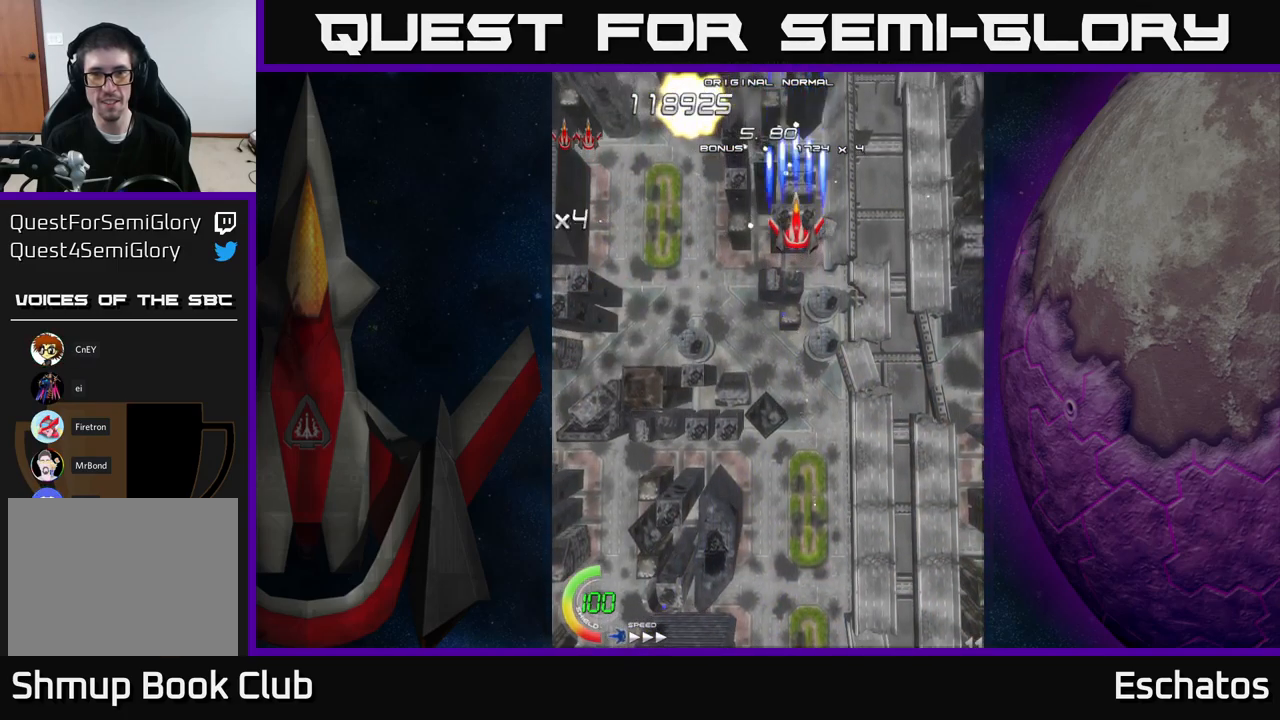
{"buttons": ["X"], "right_stick": "center", "events": [[350, "DPAD_DOWN", "down"], [483, "DPAD_DOWN", "up"]]}
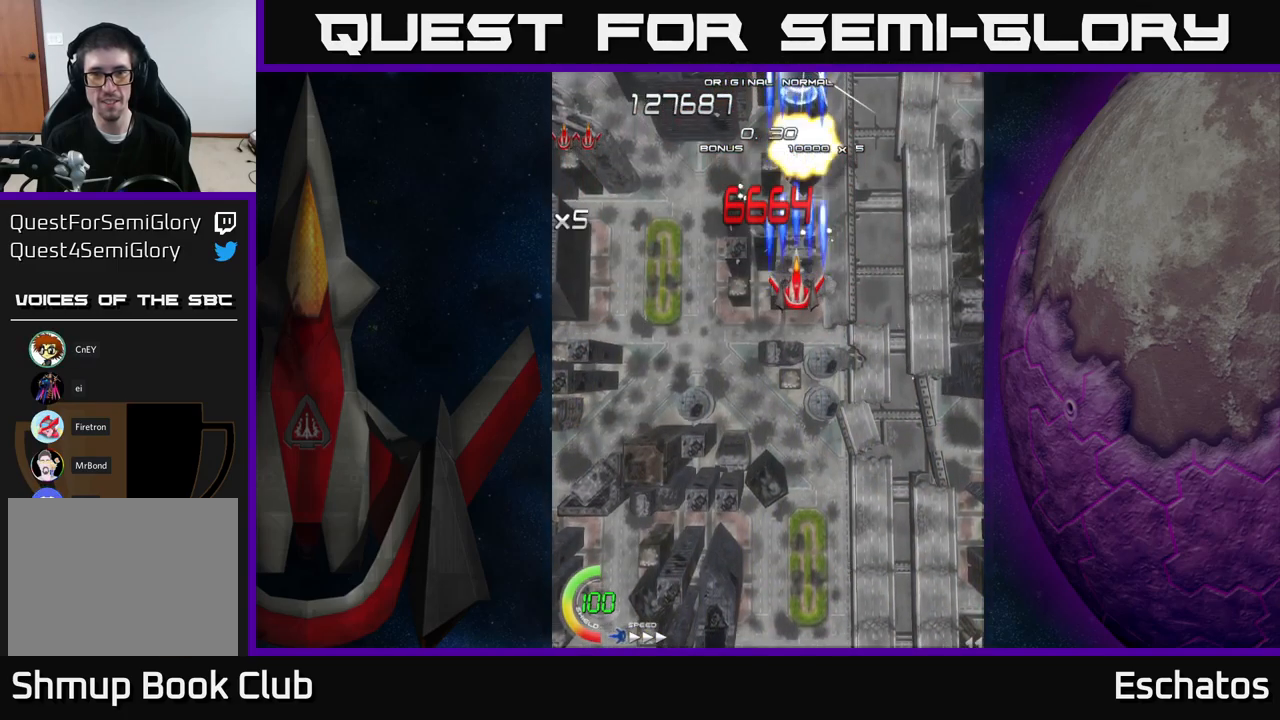
{"buttons": ["X"], "right_stick": "center", "events": []}
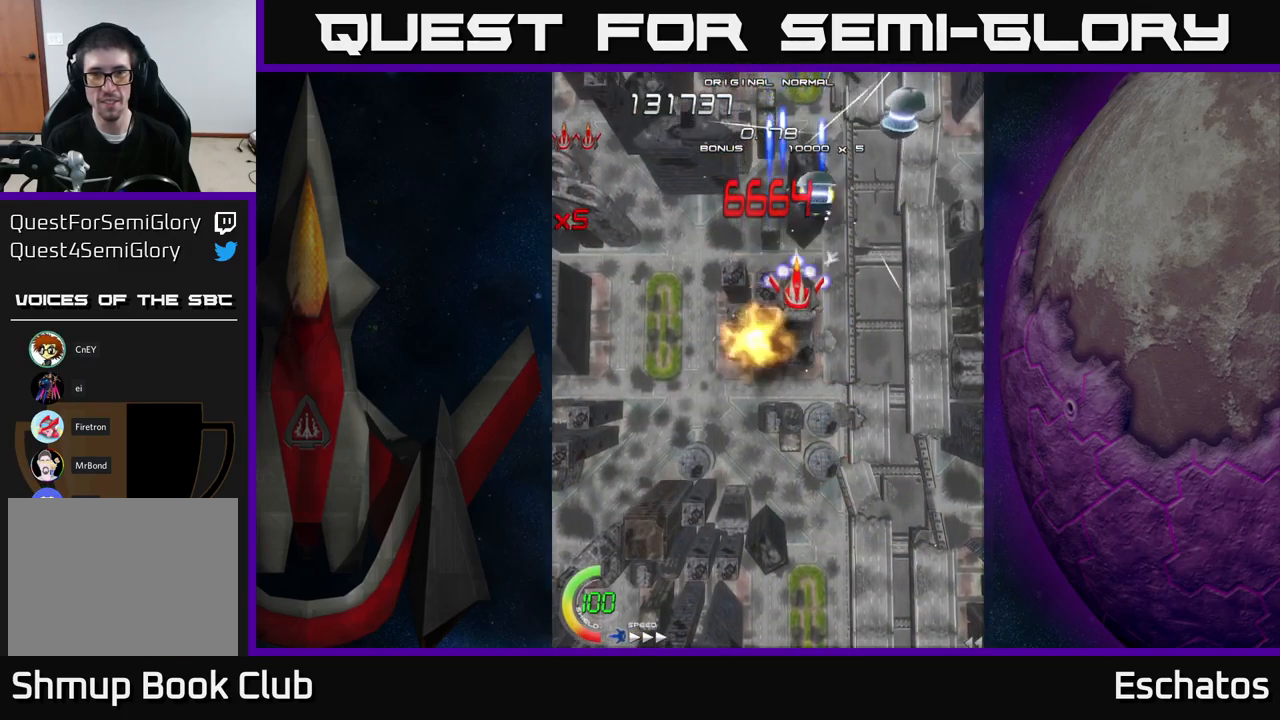
{"buttons": ["X", "DPAD_LEFT"], "right_stick": "center", "events": [[66, "DPAD_DOWN", "down"], [133, "DPAD_RIGHT", "down"], [150, "DPAD_DOWN", "up"], [316, "DPAD_DOWN", "down"], [350, "DPAD_RIGHT", "up"], [400, "DPAD_LEFT", "down"], [500, "DPAD_DOWN", "up"]]}
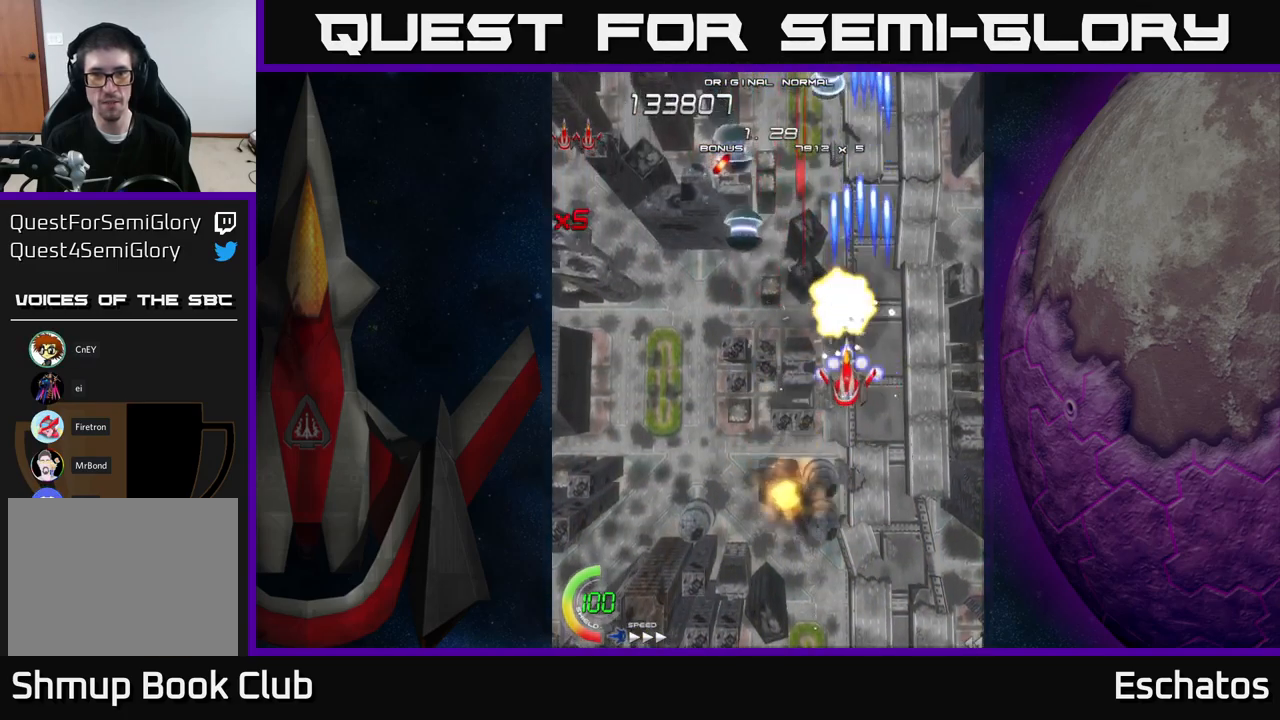
{"buttons": ["X", "DPAD_DOWN", "DPAD_LEFT"], "right_stick": "center", "events": [[216, "DPAD_DOWN", "down"], [216, "DPAD_LEFT", "up"], [266, "DPAD_RIGHT", "down"], [433, "DPAD_RIGHT", "up"], [483, "DPAD_LEFT", "down"]]}
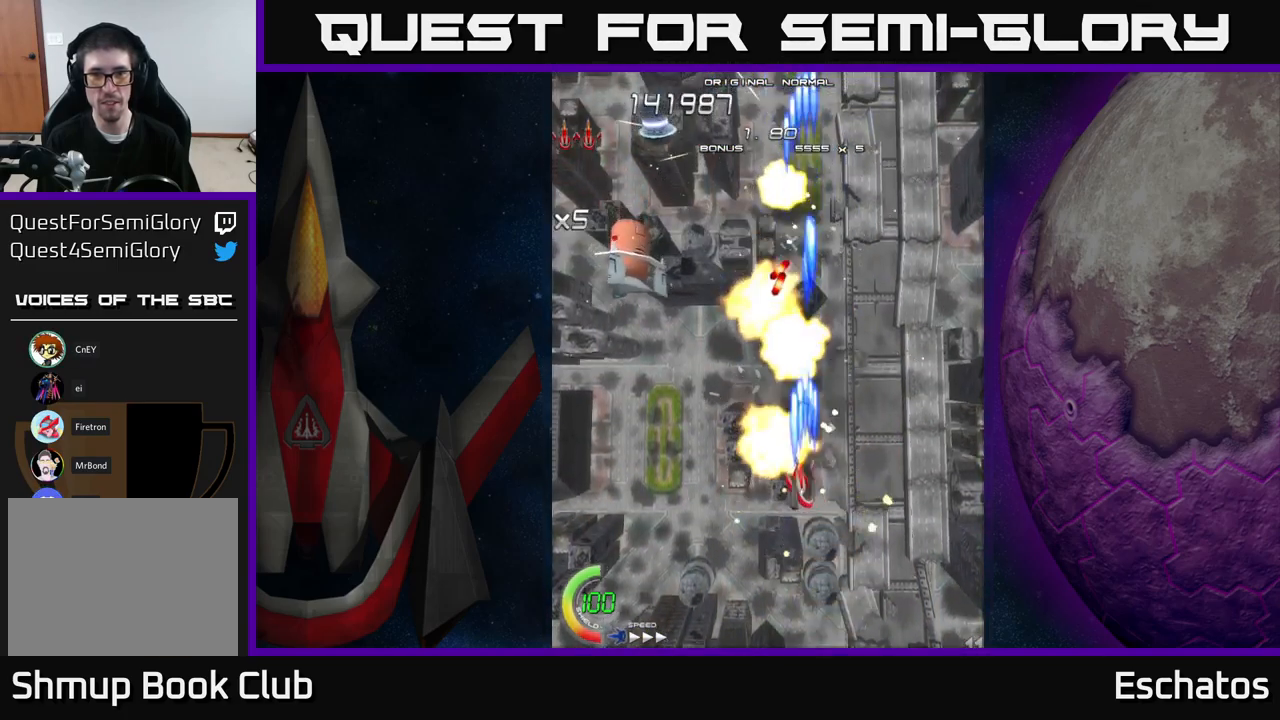
{"buttons": ["X", "DPAD_UP", "DPAD_LEFT"], "right_stick": "center", "events": [[16, "DPAD_DOWN", "up"], [233, "DPAD_LEFT", "up"], [350, "DPAD_LEFT", "down"], [367, "DPAD_UP", "down"]]}
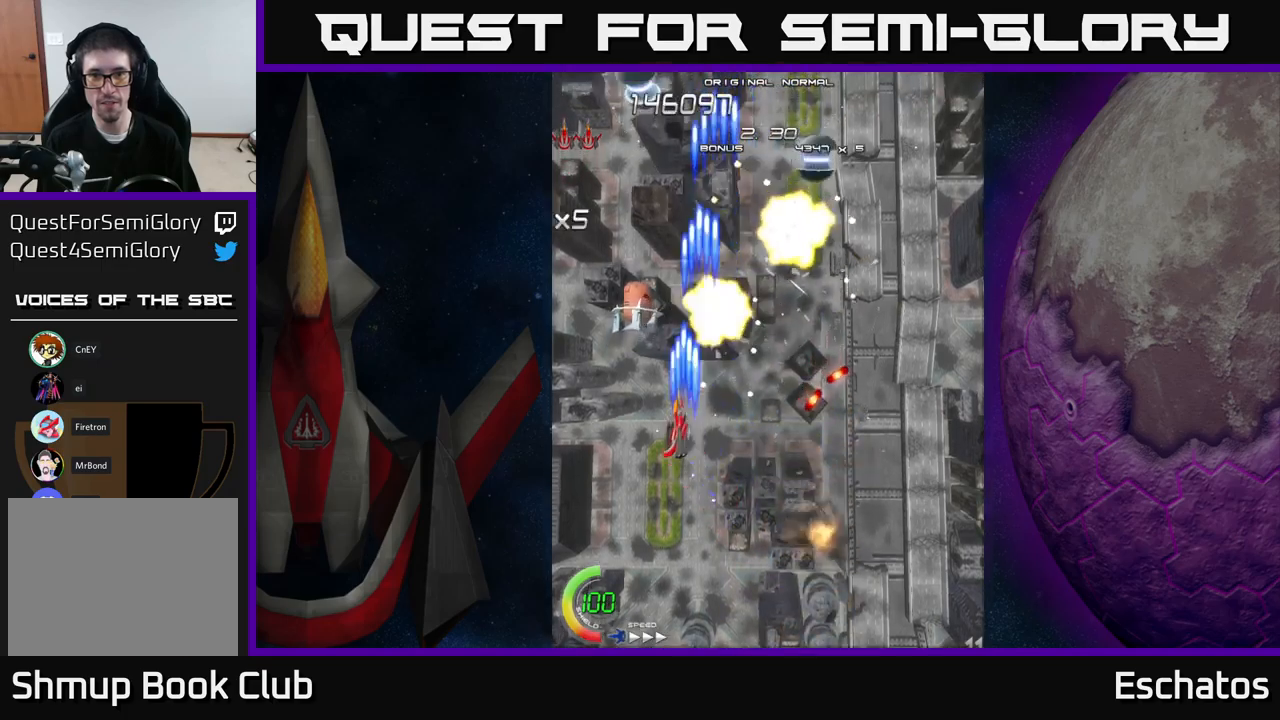
{"buttons": ["A", "DPAD_RIGHT"], "right_stick": "center", "events": [[50, "DPAD_LEFT", "up"], [100, "DPAD_RIGHT", "down"], [100, "DPAD_UP", "up"], [267, "A", "down"], [283, "X", "up"], [300, "DPAD_UP", "down"], [450, "DPAD_UP", "up"]]}
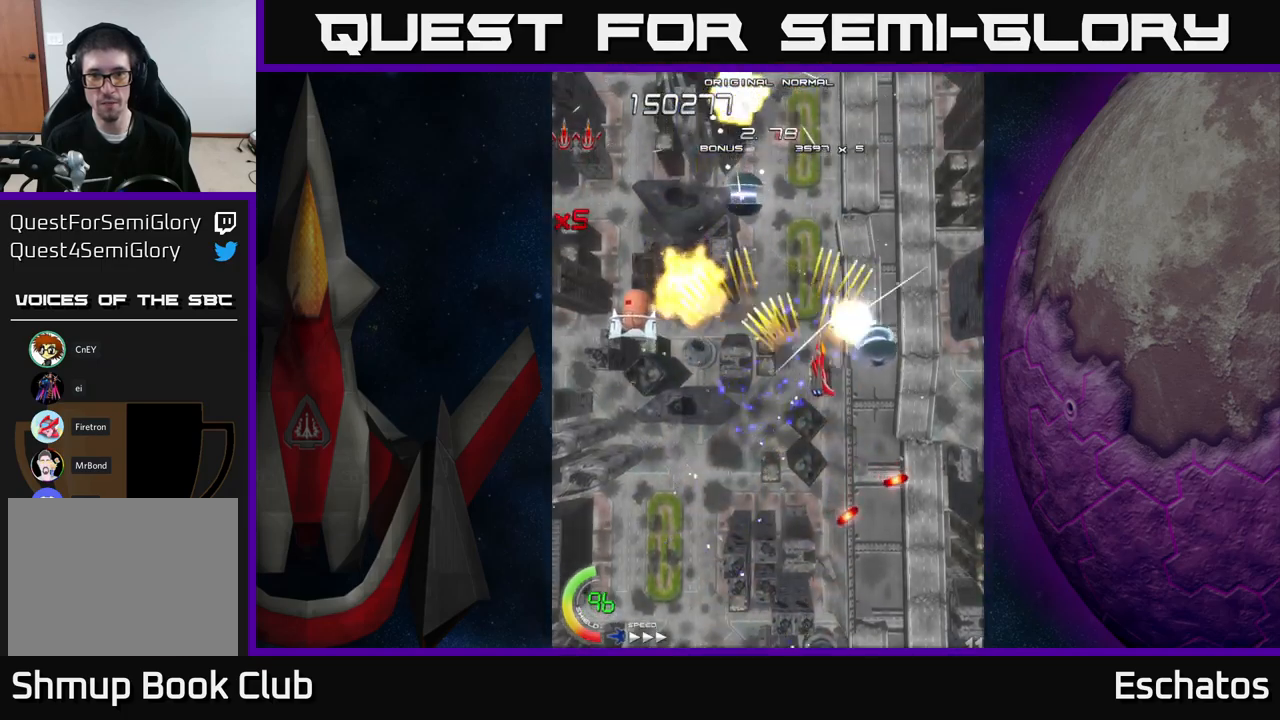
{"buttons": ["A", "DPAD_UP", "DPAD_LEFT"], "right_stick": "center", "events": [[17, "DPAD_DOWN", "down"], [33, "DPAD_RIGHT", "up"], [67, "DPAD_LEFT", "down"], [267, "DPAD_LEFT", "up"], [450, "DPAD_DOWN", "up"], [467, "DPAD_LEFT", "down"], [483, "DPAD_UP", "down"]]}
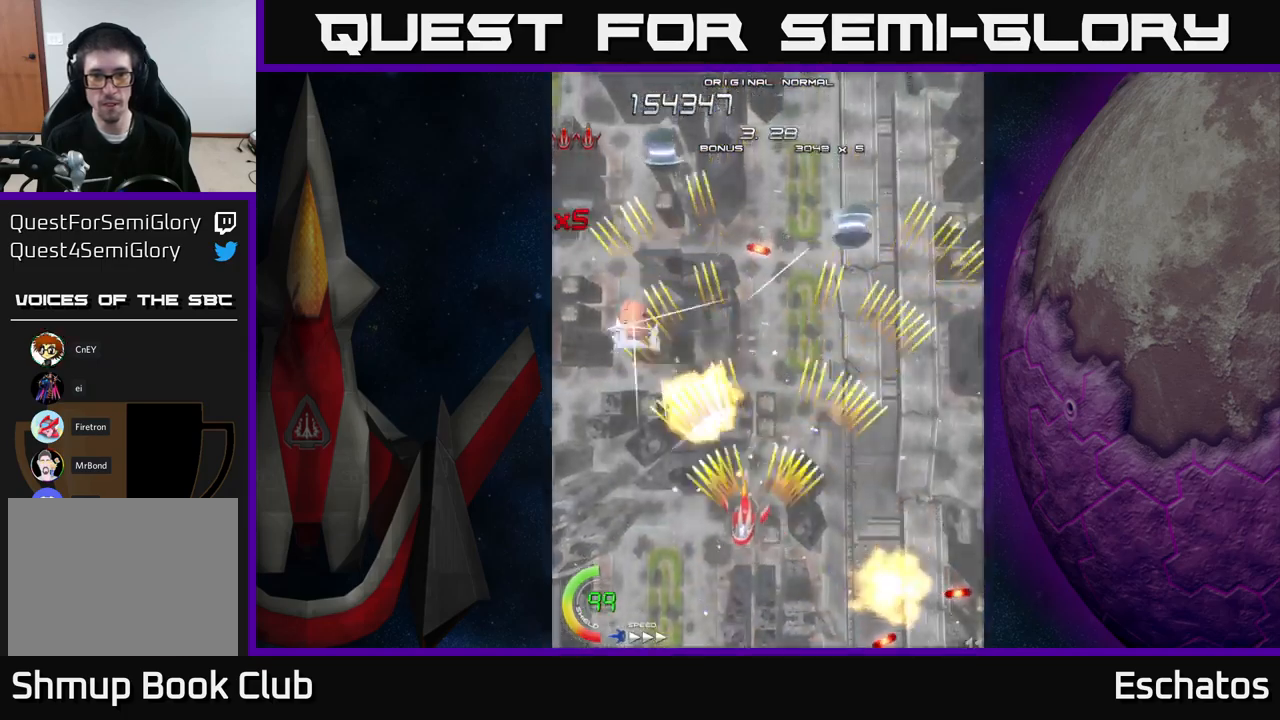
{"buttons": ["A", "DPAD_UP"], "right_stick": "center", "events": [[150, "DPAD_LEFT", "up"], [183, "DPAD_RIGHT", "down"], [233, "DPAD_UP", "up"], [433, "DPAD_RIGHT", "up"], [433, "DPAD_UP", "down"]]}
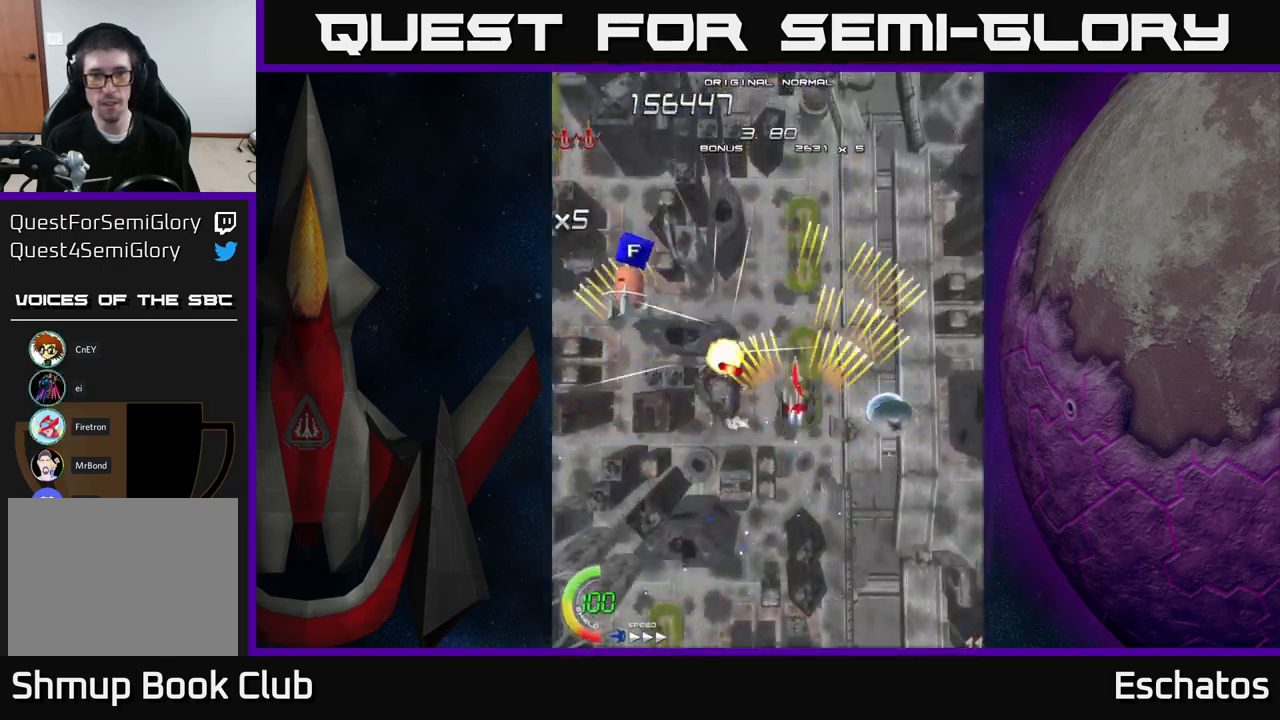
{"buttons": ["A", "DPAD_UP"], "right_stick": "center", "events": [[233, "DPAD_LEFT", "down"], [350, "DPAD_UP", "up"], [383, "DPAD_UP", "down"], [500, "DPAD_LEFT", "up"]]}
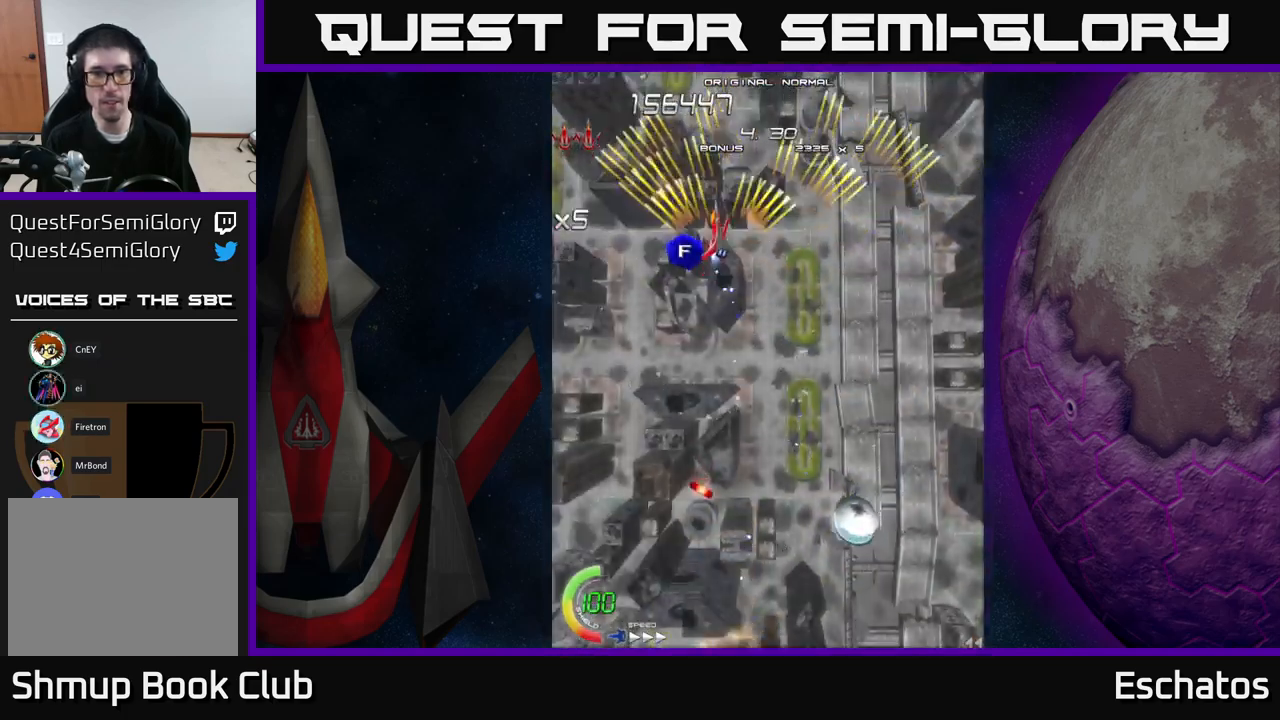
{"buttons": ["A", "X", "DPAD_DOWN", "DPAD_RIGHT"], "right_stick": "center", "events": [[100, "DPAD_LEFT", "down"], [133, "X", "down"], [167, "A", "up"], [233, "DPAD_LEFT", "up"], [233, "DPAD_RIGHT", "down"], [233, "DPAD_UP", "up"], [317, "DPAD_DOWN", "down"], [467, "A", "down"]]}
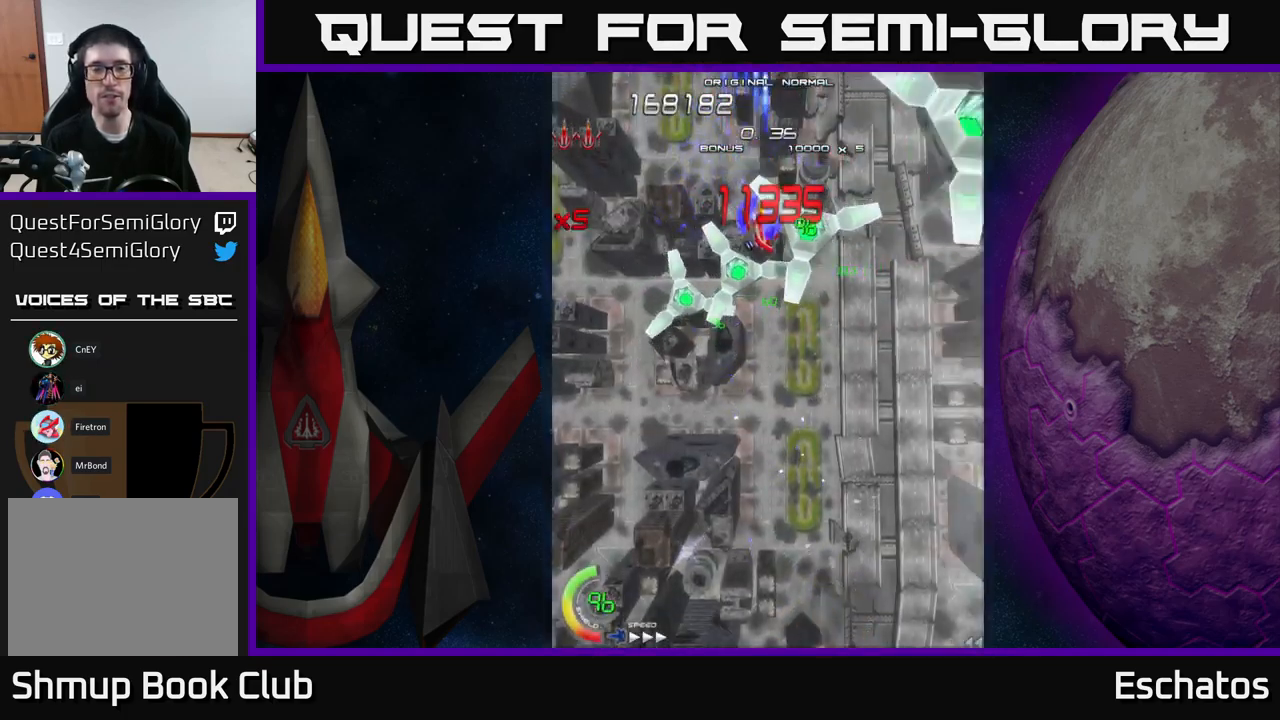
{"buttons": ["START"], "right_stick": "center", "events": [[33, "X", "up"], [167, "DPAD_RIGHT", "up"], [267, "DPAD_LEFT", "down"], [417, "DPAD_DOWN", "up"], [450, "A", "up"], [483, "DPAD_LEFT", "up"], [483, "START", "down"]]}
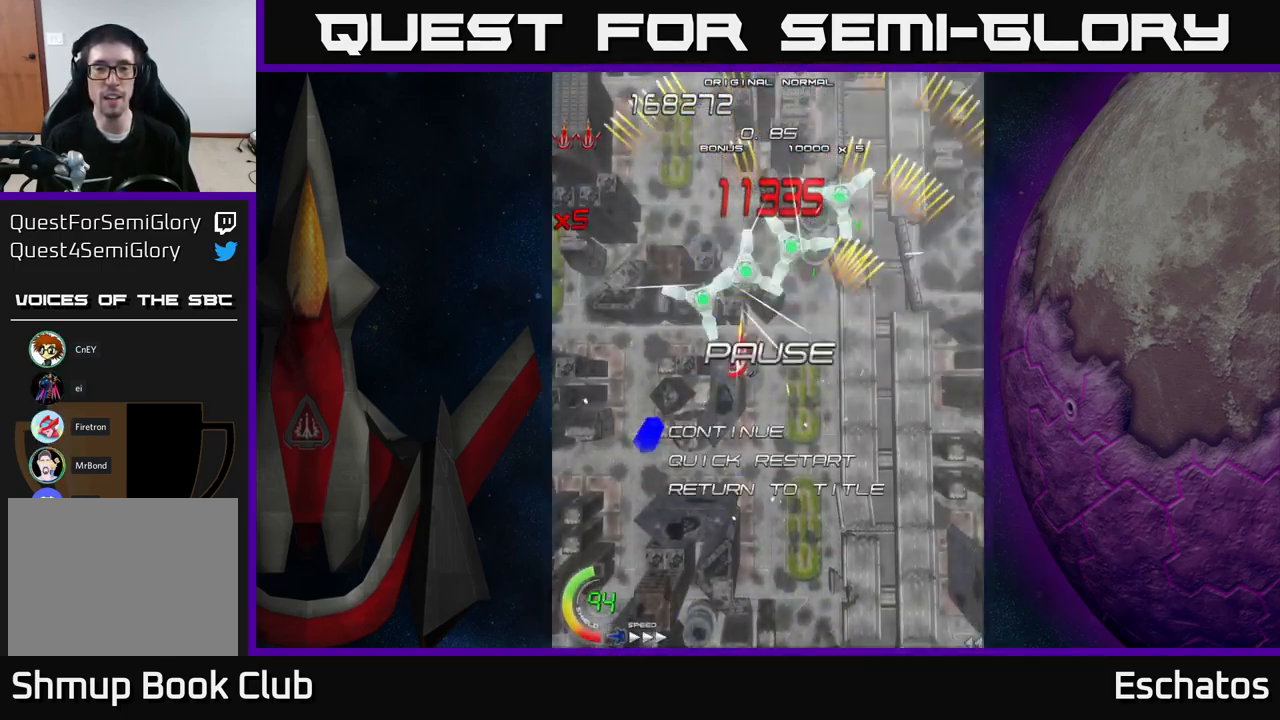
{"buttons": [], "right_stick": "center", "events": [[150, "START", "up"], [300, "DPAD_DOWN", "down"], [350, "A", "down"], [383, "A", "up"], [383, "DPAD_DOWN", "up"], [417, "A", "down"], [433, "A", "up"]]}
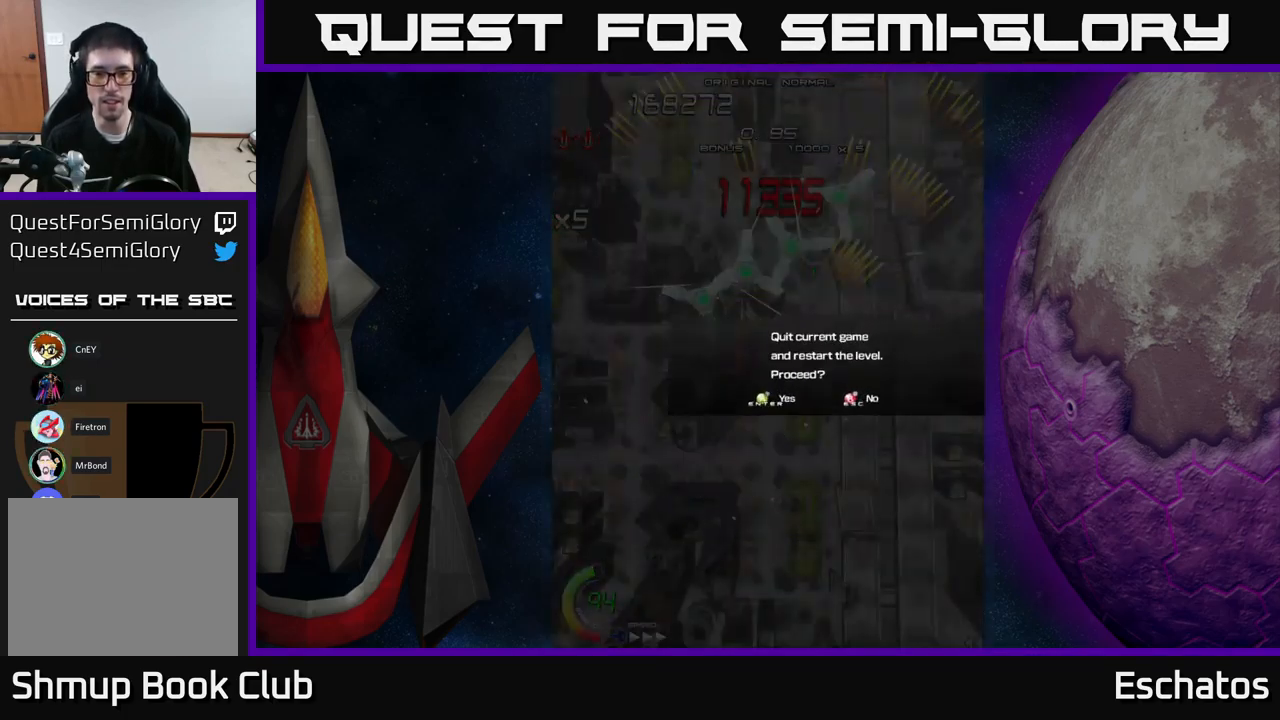
{"buttons": [], "right_stick": "center", "events": [[283, "A", "down"], [383, "A", "up"]]}
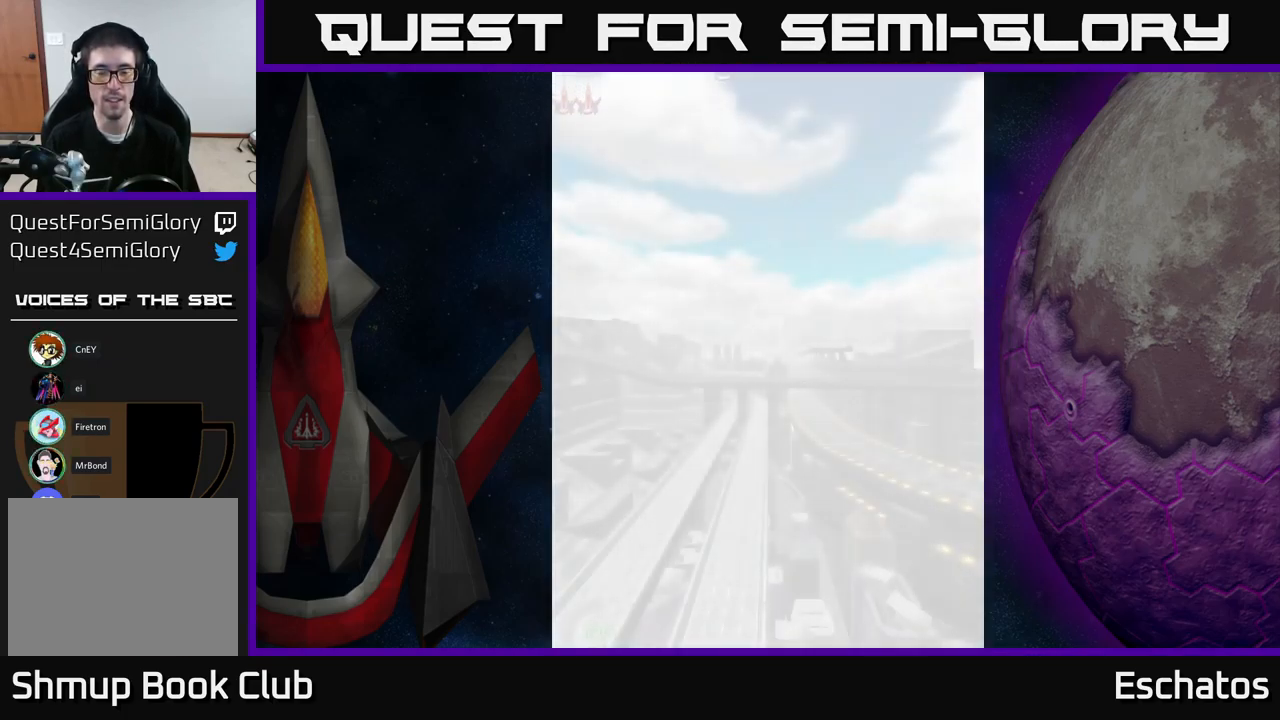
{"buttons": [], "right_stick": "center", "events": []}
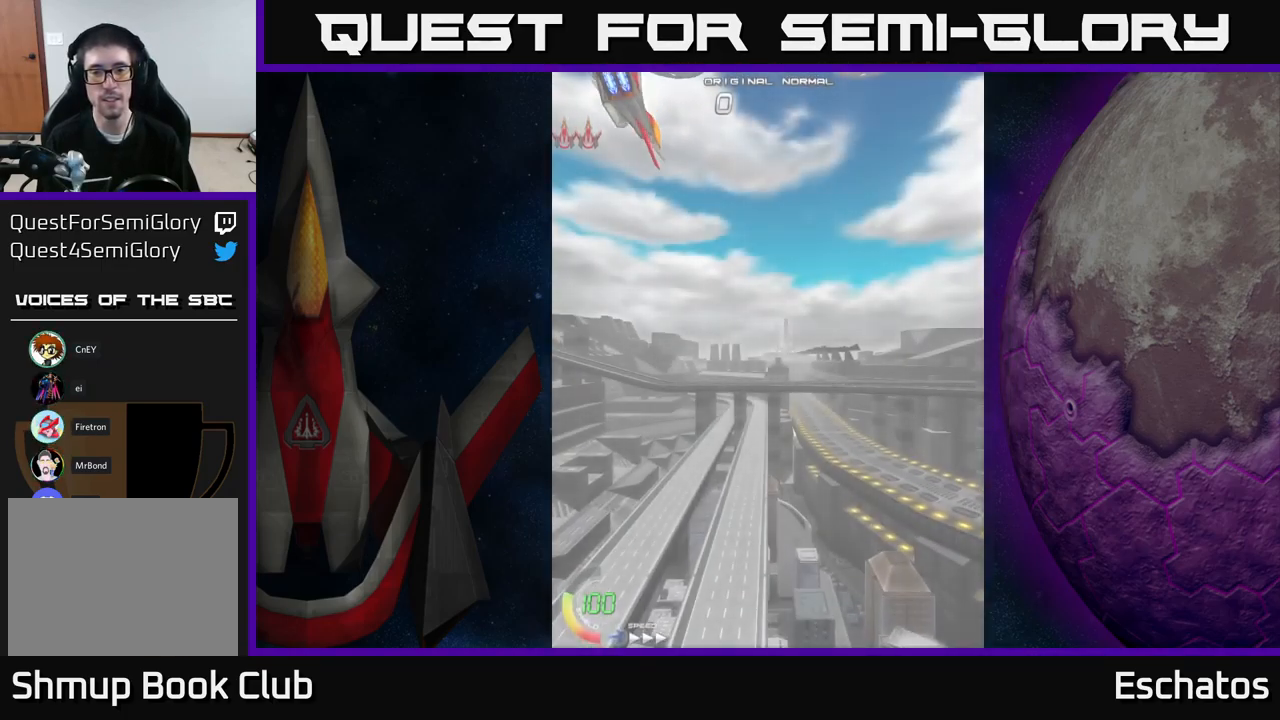
{"buttons": [], "right_stick": "center", "events": []}
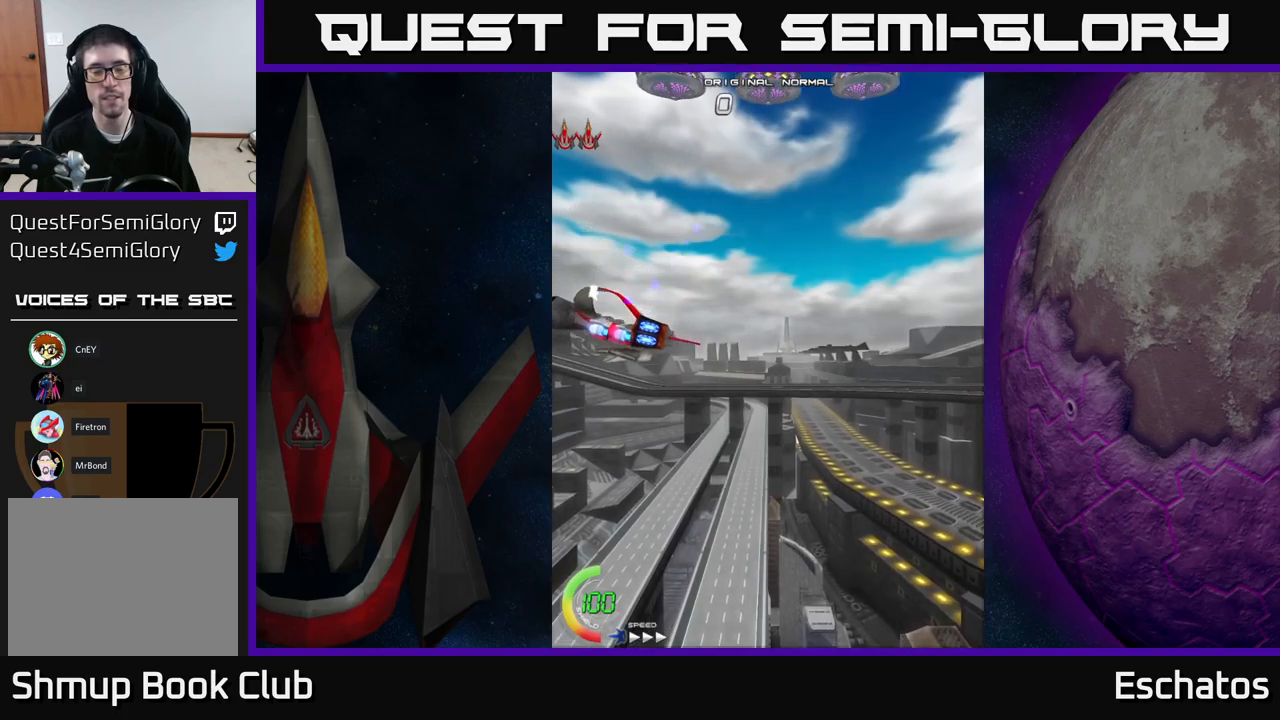
{"buttons": [], "right_stick": "center", "events": []}
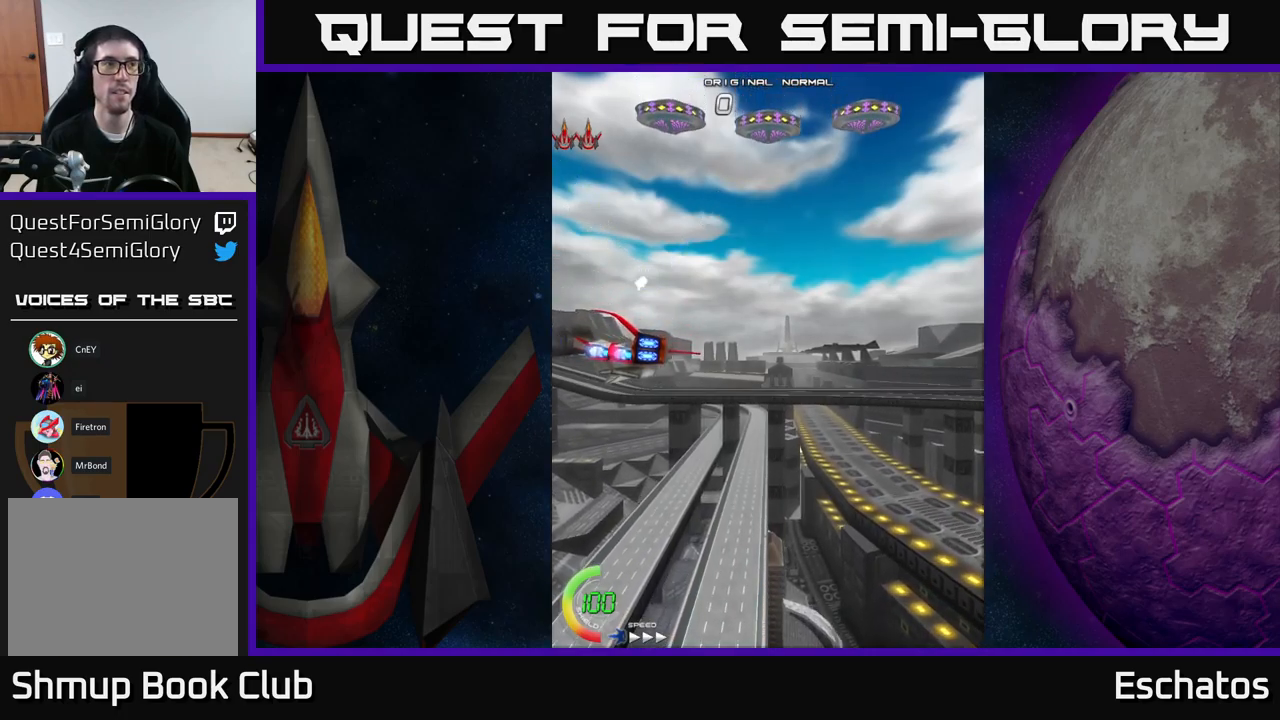
{"buttons": [], "right_stick": "center", "events": []}
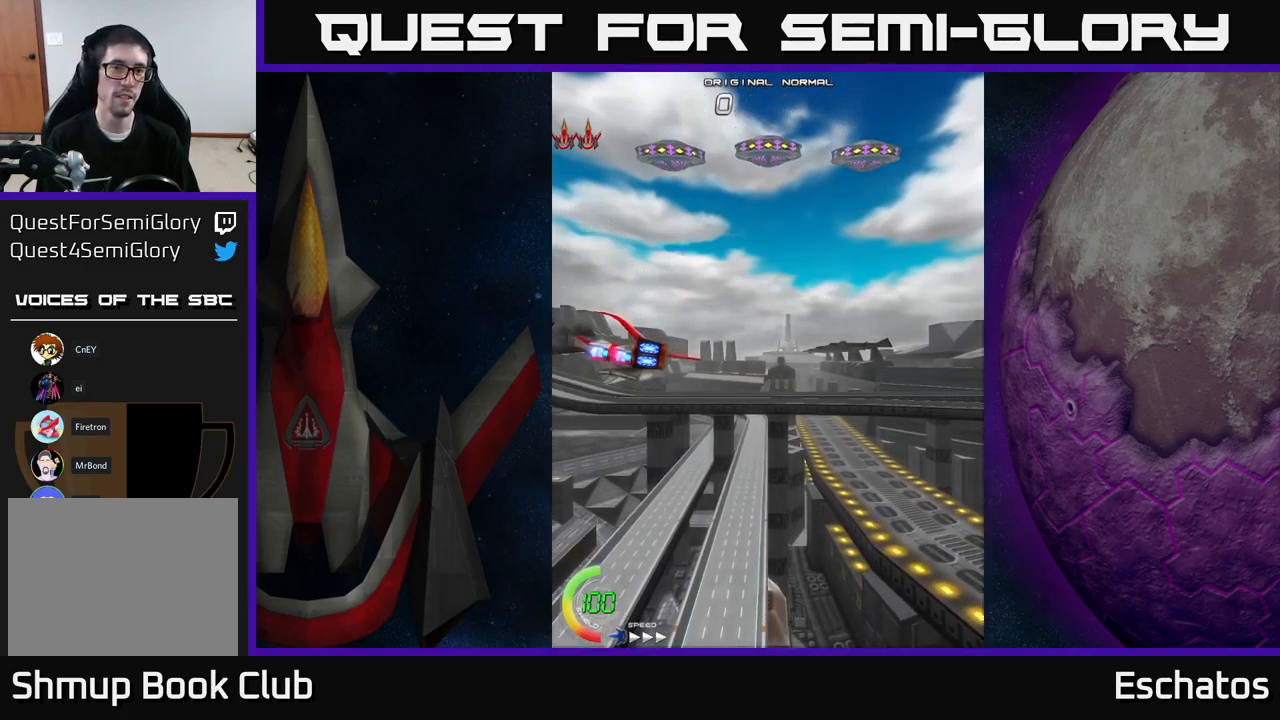
{"buttons": [], "right_stick": "center", "events": []}
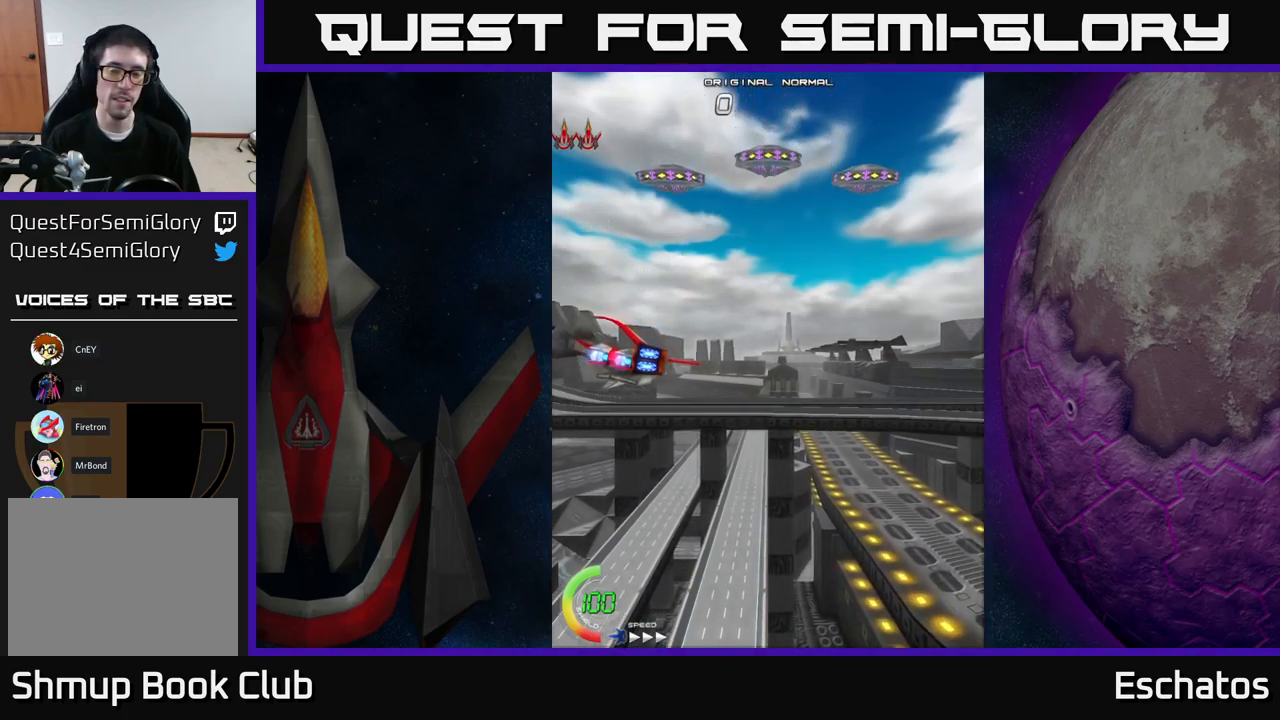
{"buttons": [], "right_stick": "center", "events": []}